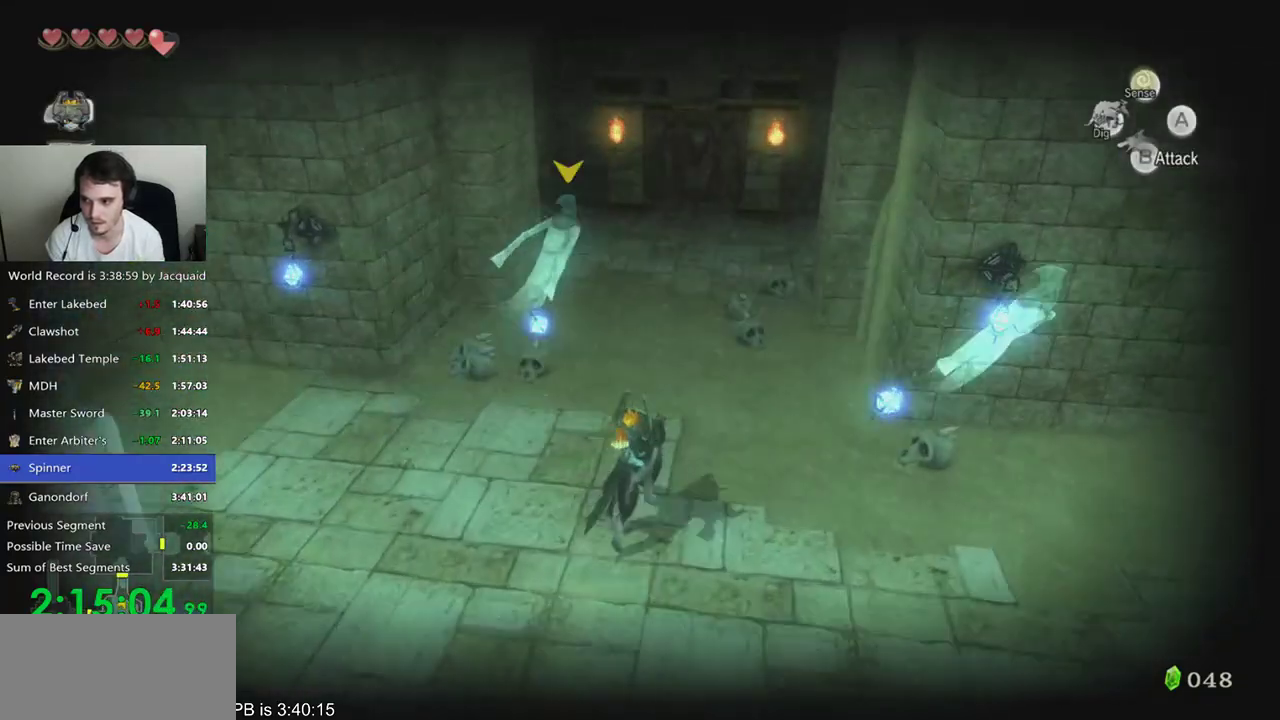
Gameplay with a controller (Xbox layout); each line is a JSON object with the inputs held at the frame after it. "events" lists button and stick changes between this image and that frame as [ms after this image, input, new state], when the widget could be followed in between. Not read: L3 R3.
{"buttons": [], "left_stick": "center", "right_stick": "left", "events": [[100, "left_stick", "up"], [233, "left_stick", "center"], [467, "right_stick", "left"]]}
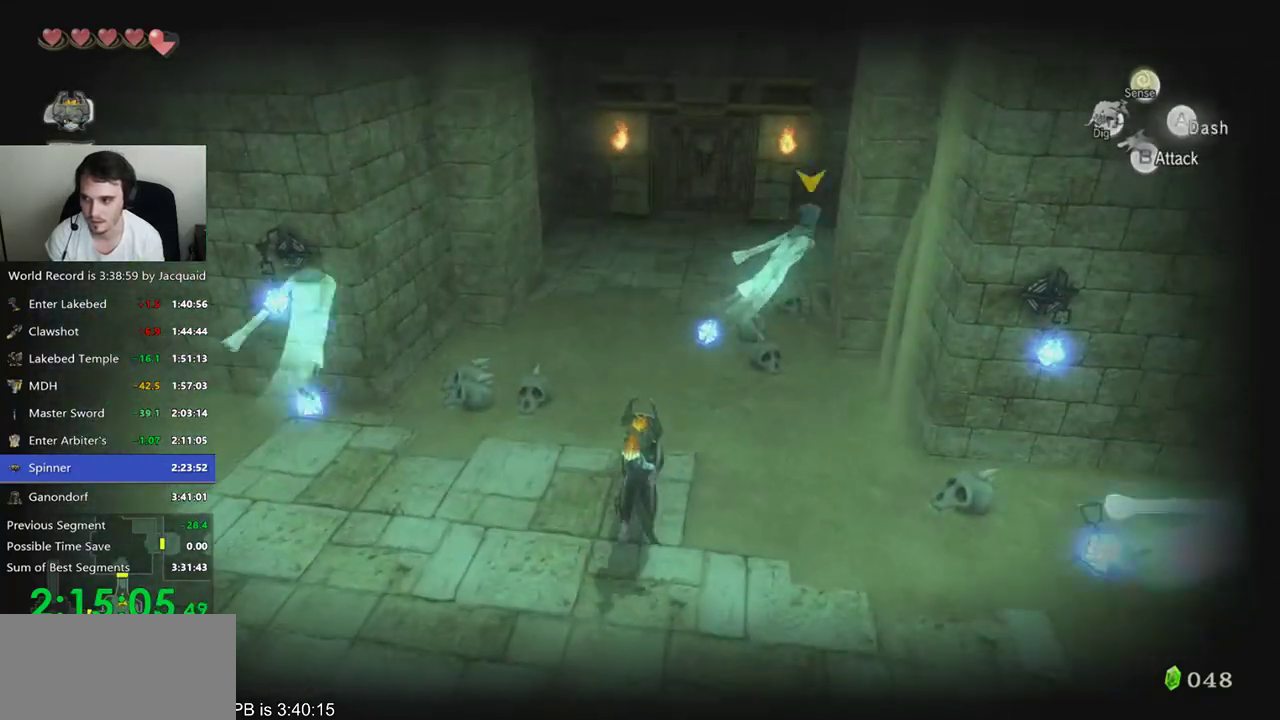
{"buttons": [], "left_stick": "up", "right_stick": "center", "events": [[67, "right_stick", "center"], [333, "left_stick", "up"]]}
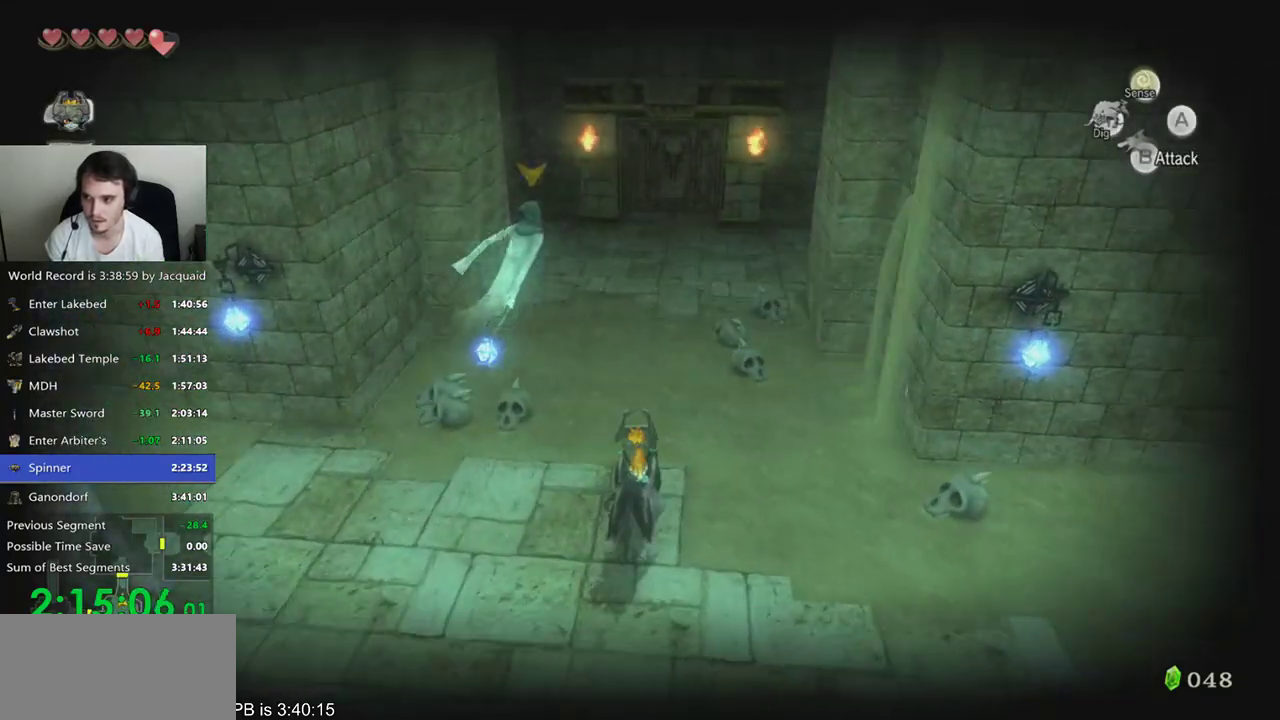
{"buttons": [], "left_stick": "center", "right_stick": "center", "events": [[67, "left_stick", "center"]]}
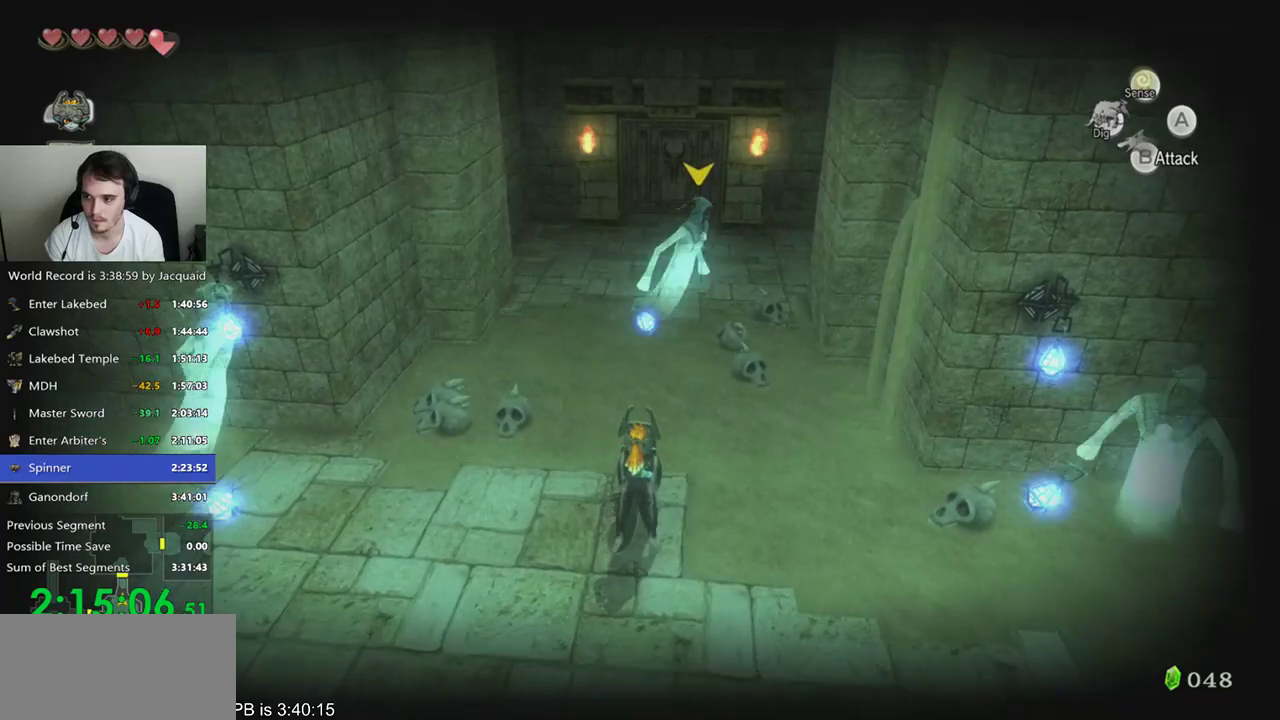
{"buttons": ["A"], "left_stick": "center", "right_stick": "center", "events": [[200, "A", "down"]]}
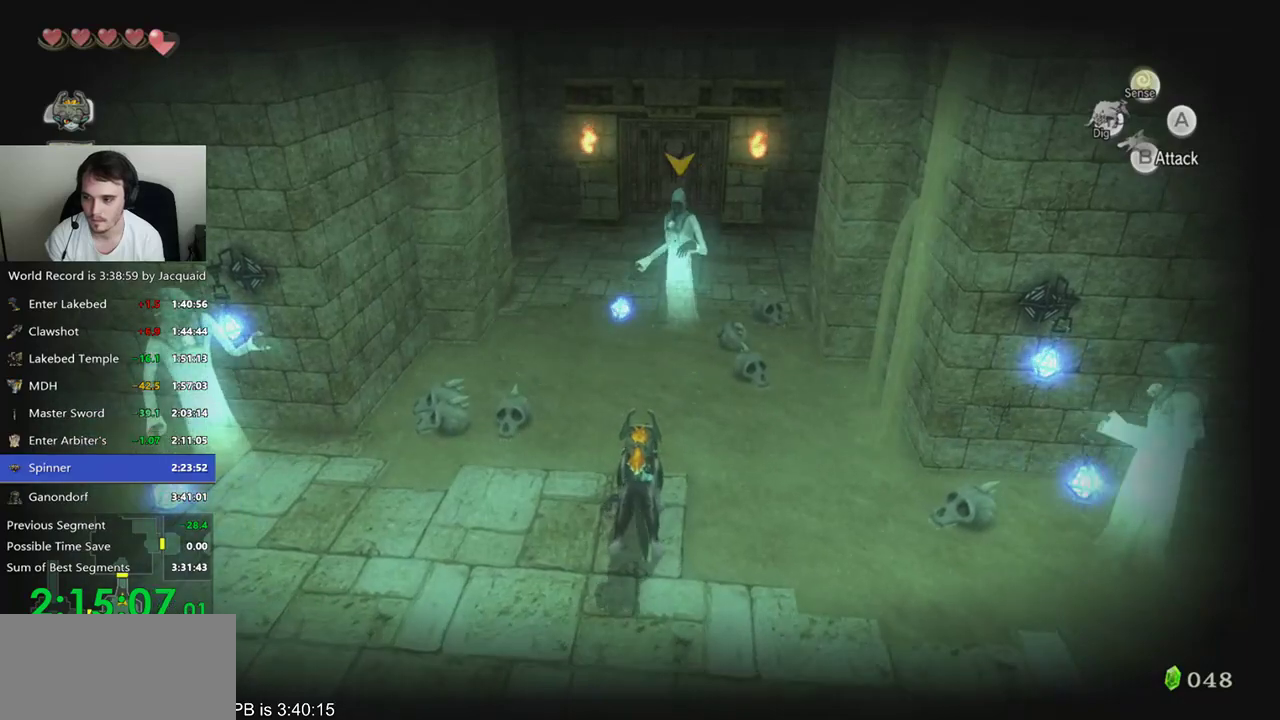
{"buttons": ["A"], "left_stick": "center", "right_stick": "center", "events": []}
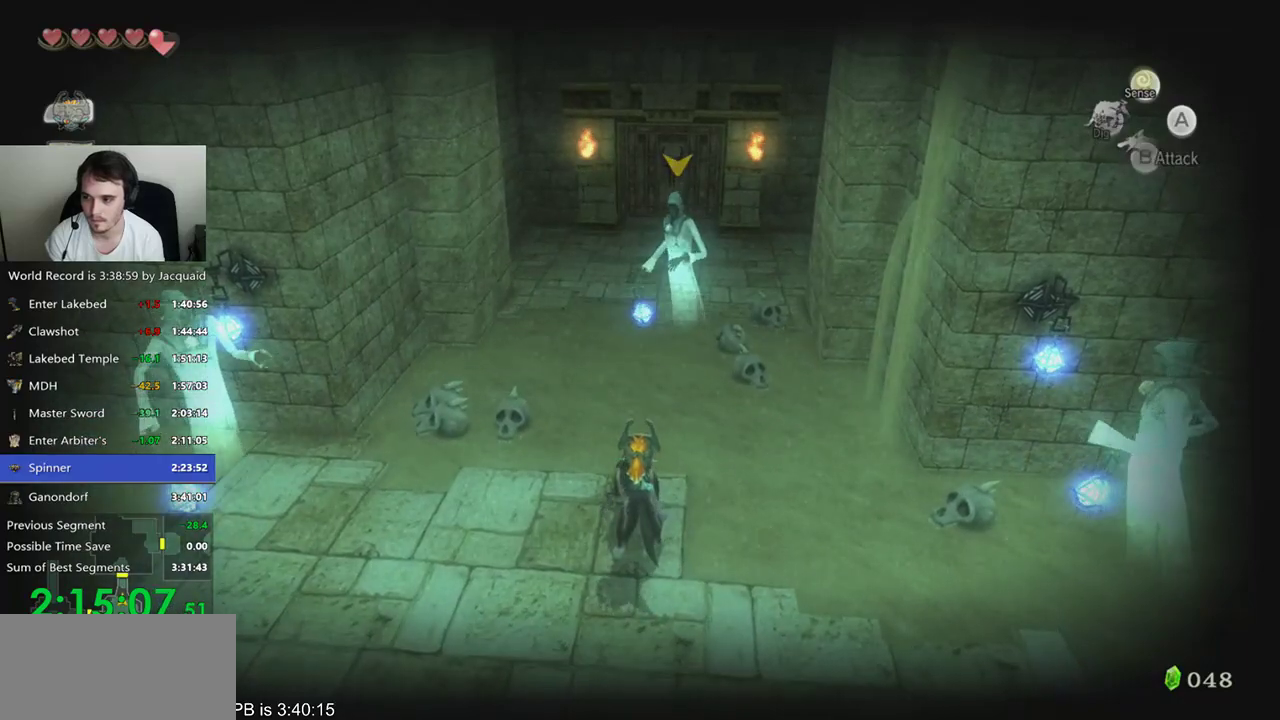
{"buttons": ["A"], "left_stick": "center", "right_stick": "center", "events": []}
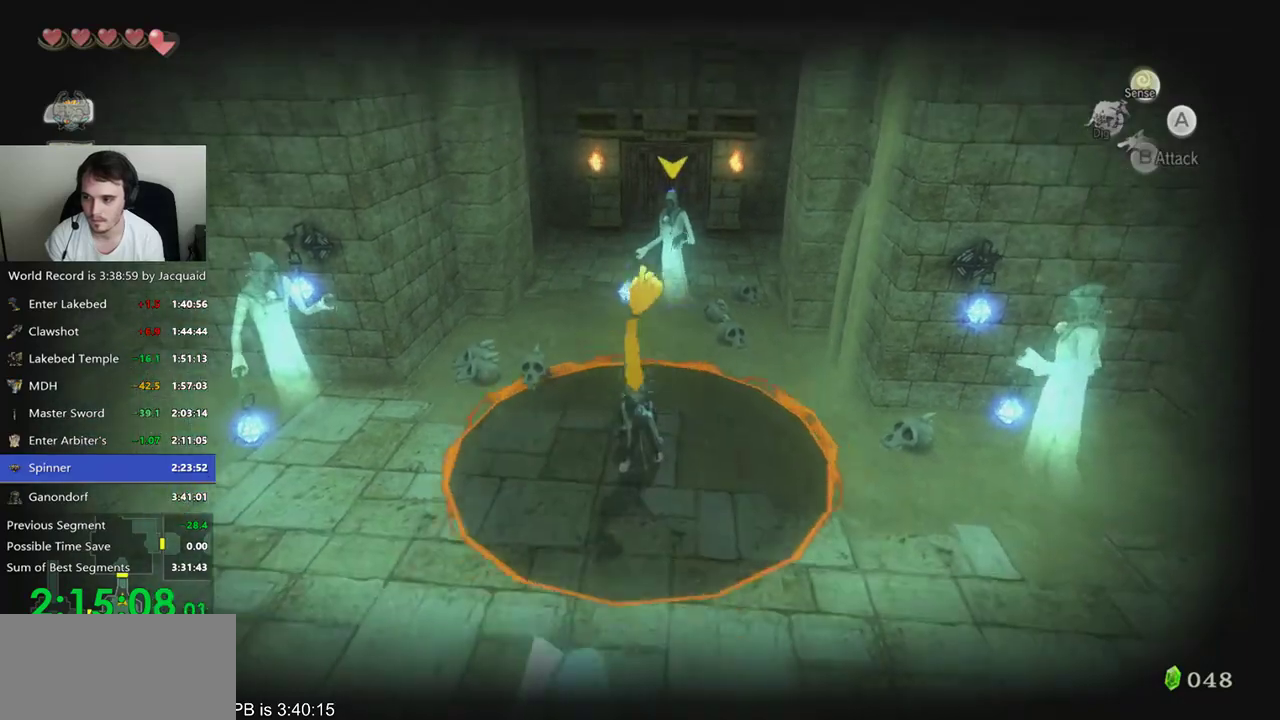
{"buttons": ["A"], "left_stick": "up", "right_stick": "center", "events": [[133, "left_stick", "up"]]}
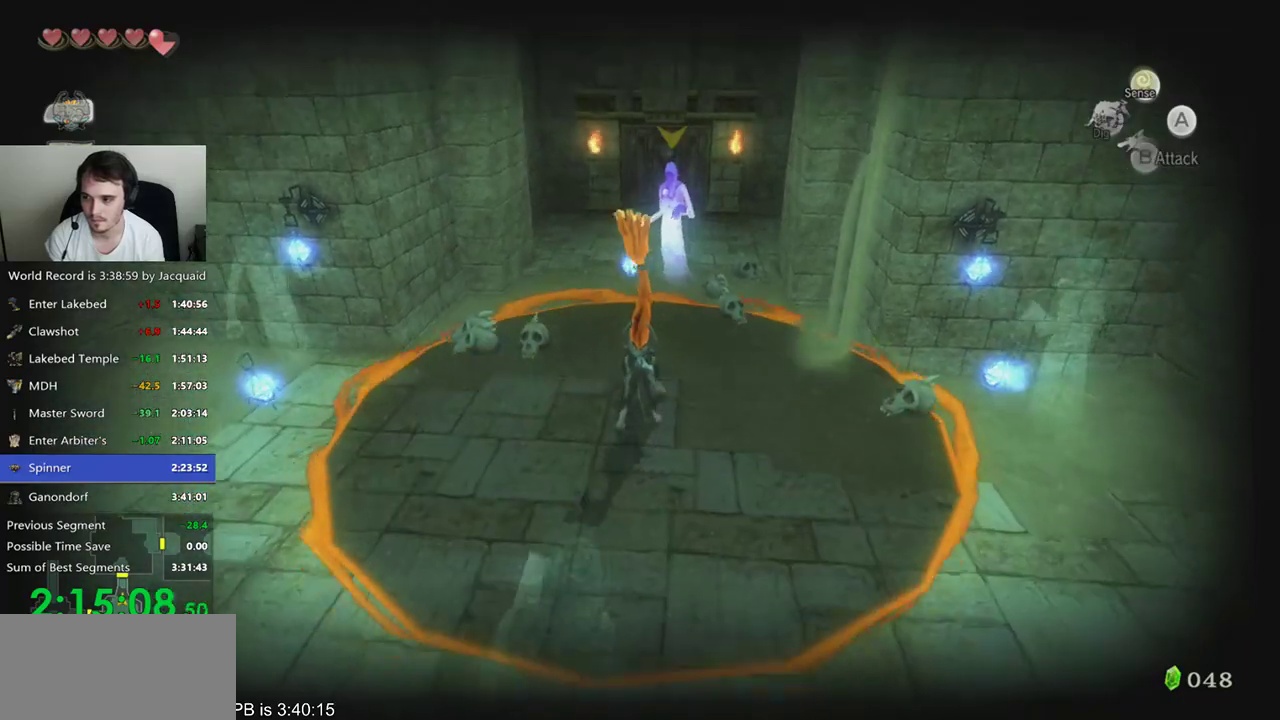
{"buttons": [], "left_stick": "center", "right_stick": "center", "events": [[300, "A", "up"], [400, "left_stick", "center"]]}
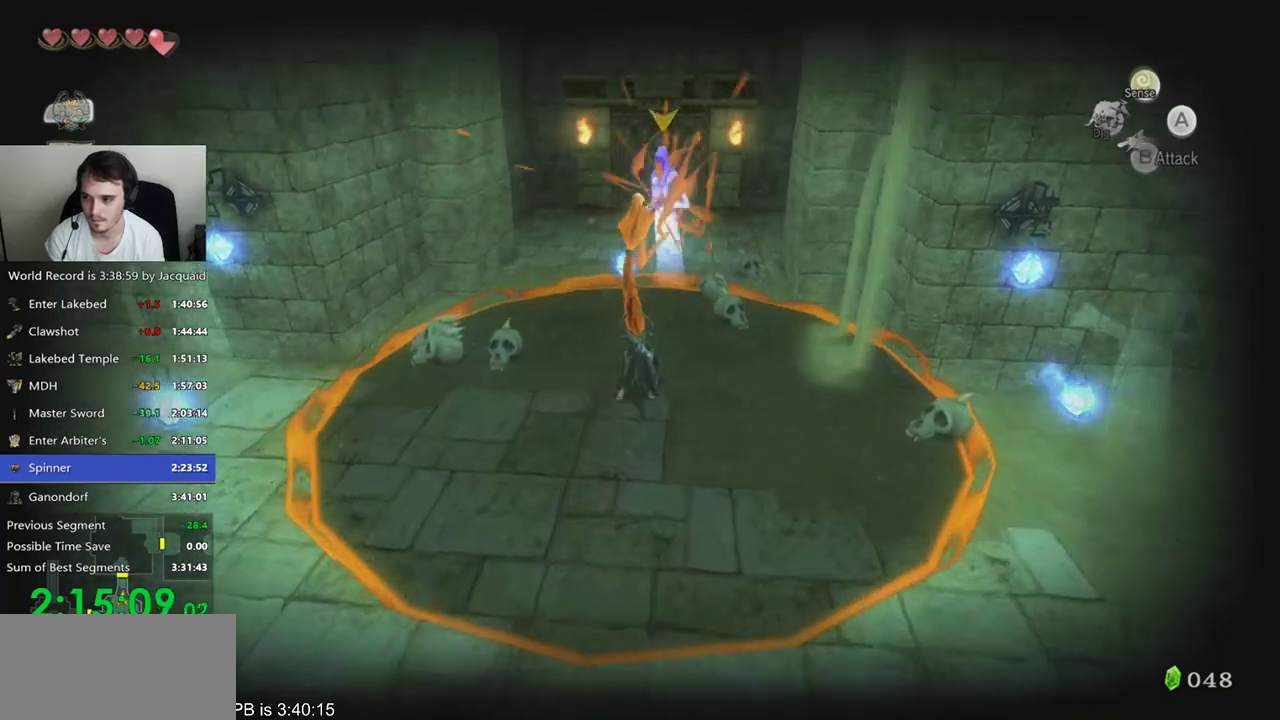
{"buttons": [], "left_stick": "center", "right_stick": "center", "events": []}
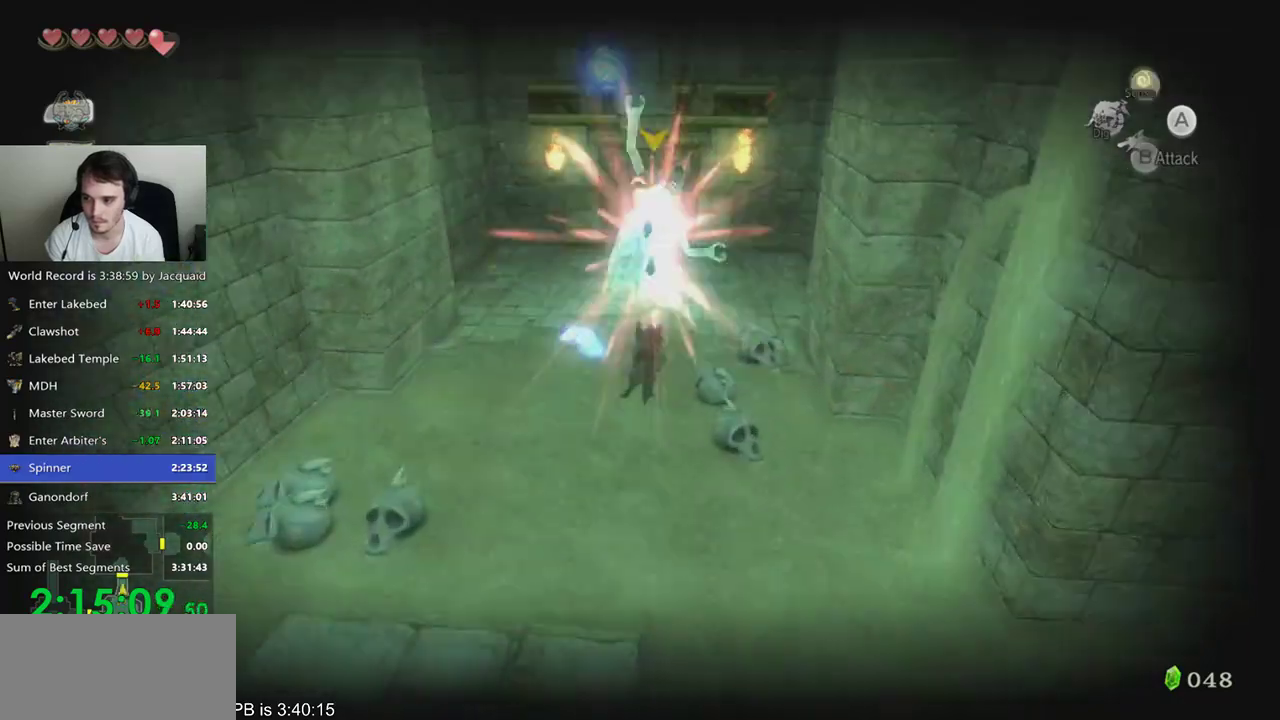
{"buttons": ["L2"], "left_stick": "center", "right_stick": "center", "events": [[100, "left_stick", "down-left"], [233, "left_stick", "center"], [267, "L2", "down"]]}
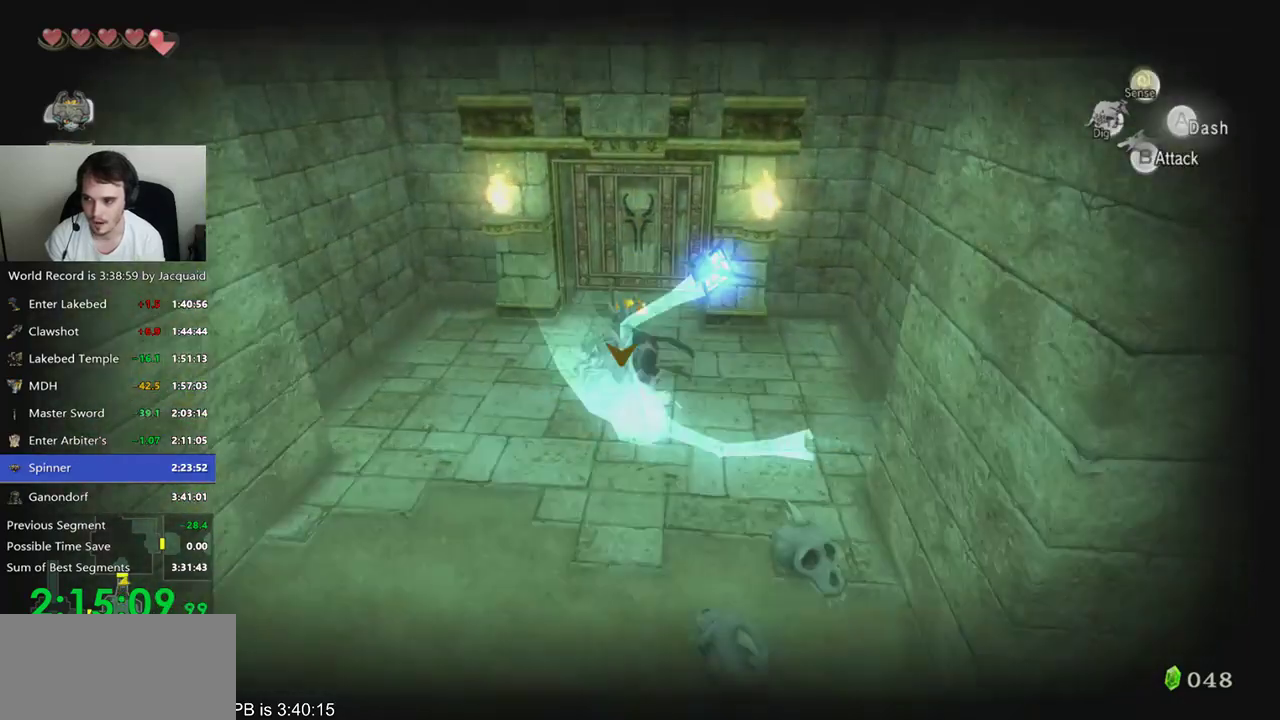
{"buttons": ["L2"], "left_stick": "center", "right_stick": "center", "events": []}
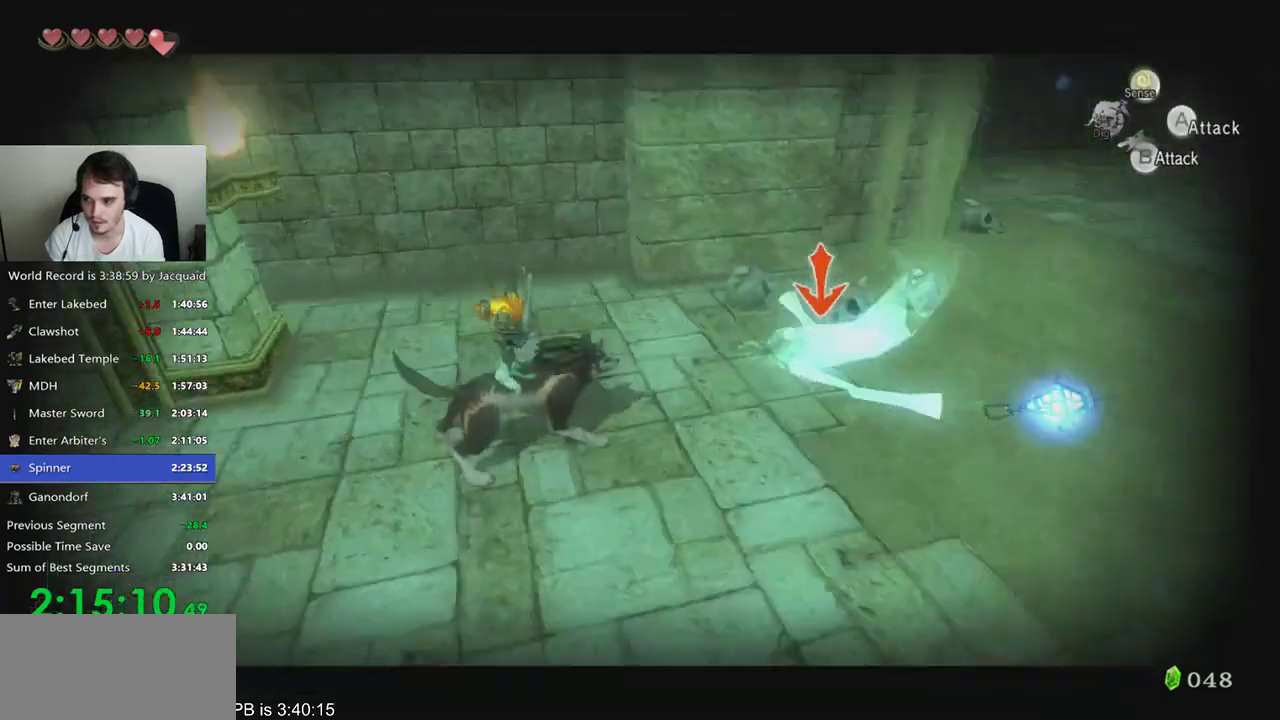
{"buttons": ["B", "L2"], "left_stick": "center", "right_stick": "center", "events": [[367, "B", "down"]]}
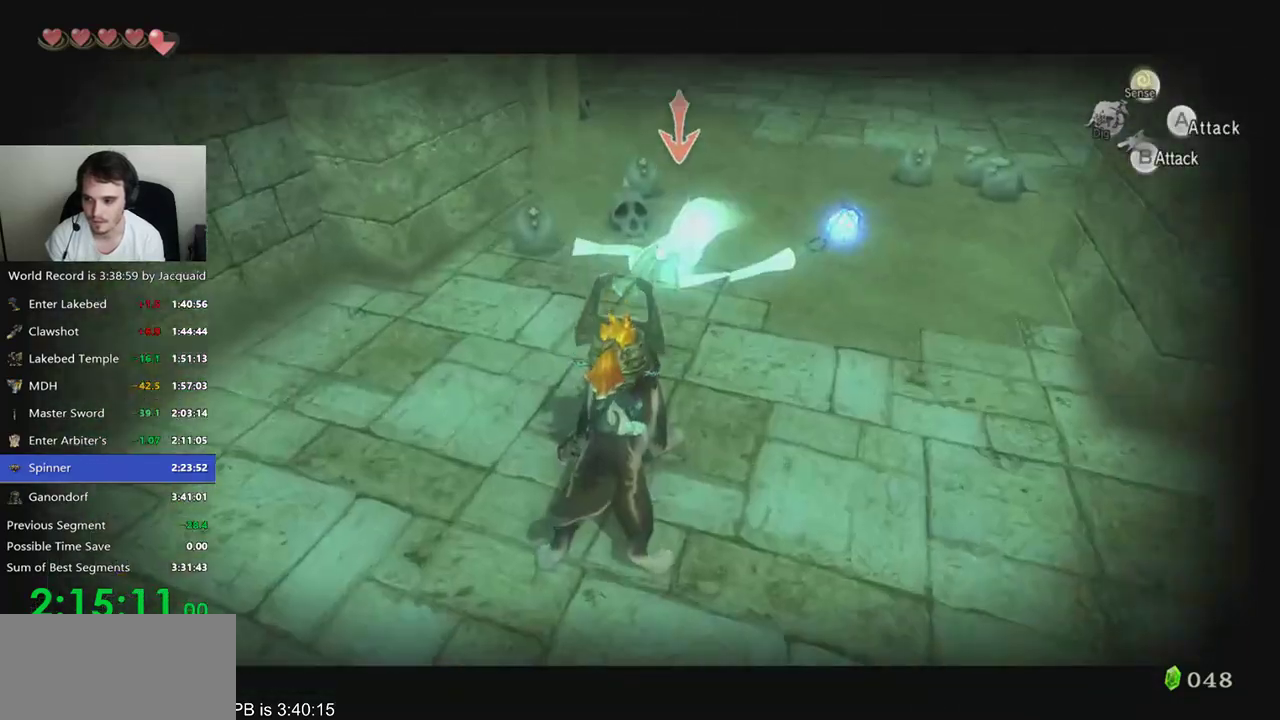
{"buttons": [], "left_stick": "center", "right_stick": "center", "events": [[33, "B", "up"], [33, "L2", "up"], [133, "Y", "down"], [200, "Y", "up"]]}
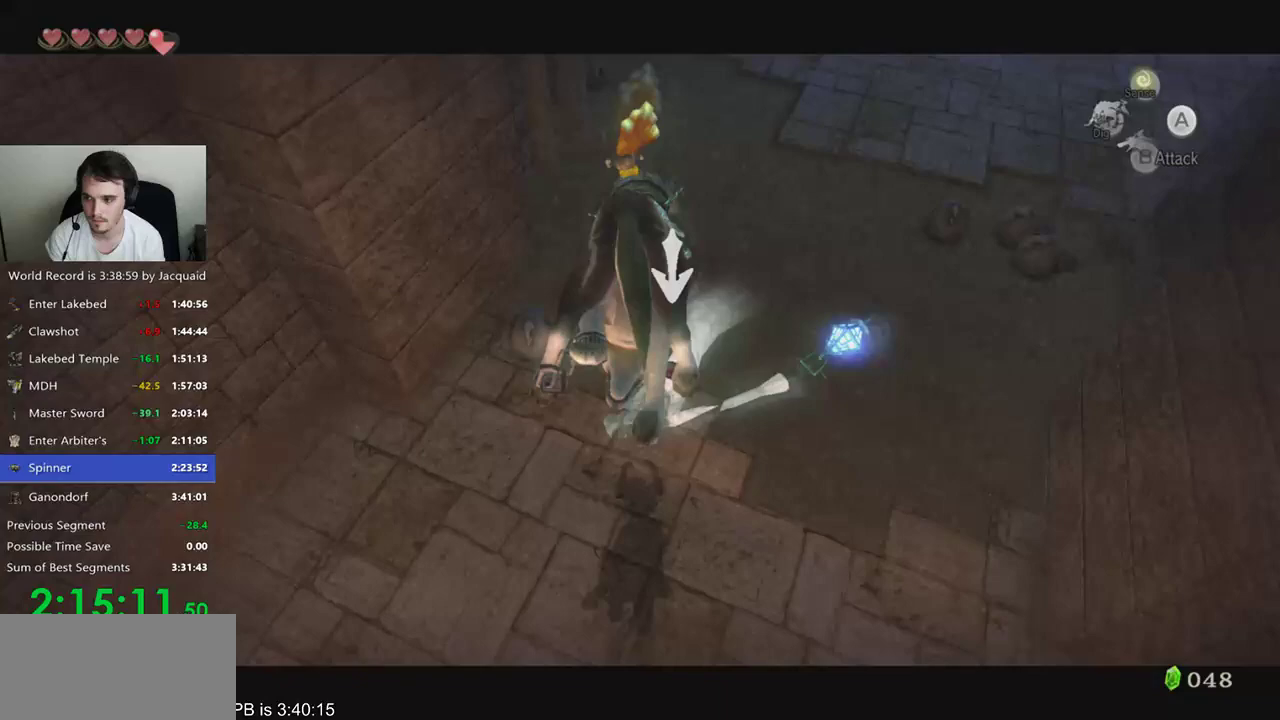
{"buttons": [], "left_stick": "center", "right_stick": "right", "events": [[33, "right_stick", "down-right"], [267, "right_stick", "right"]]}
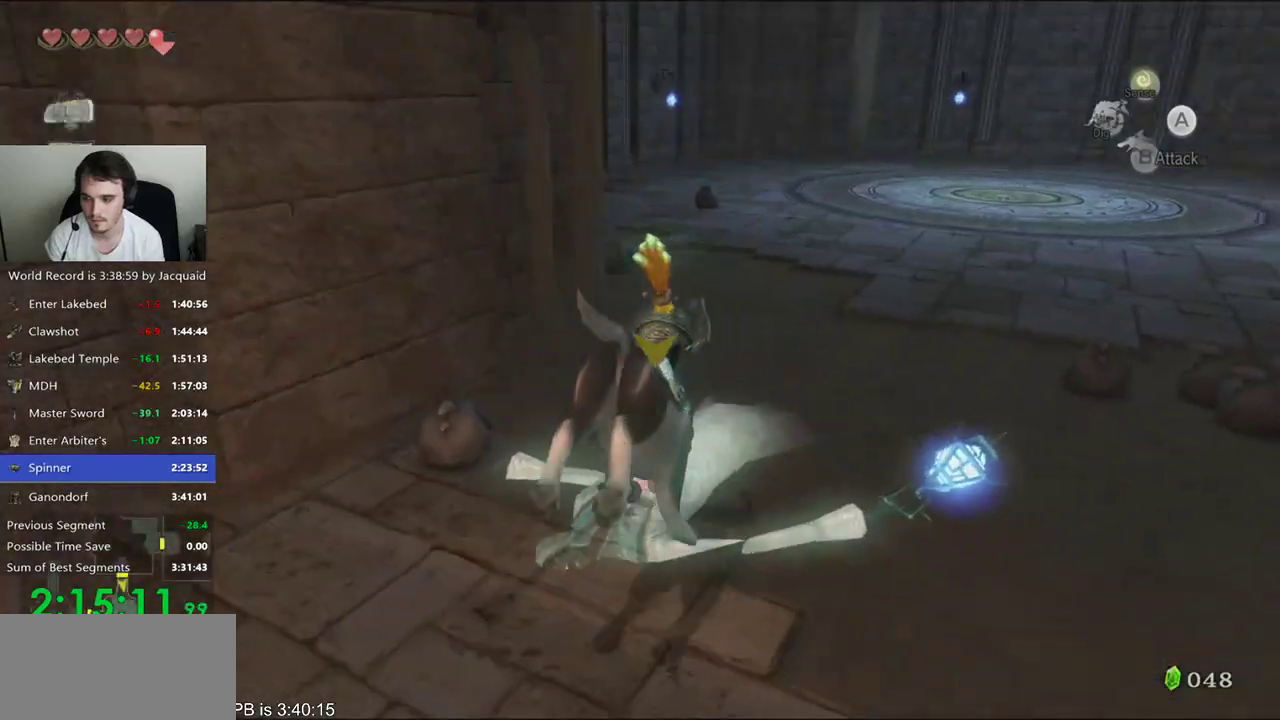
{"buttons": [], "left_stick": "center", "right_stick": "center", "events": [[167, "right_stick", "center"]]}
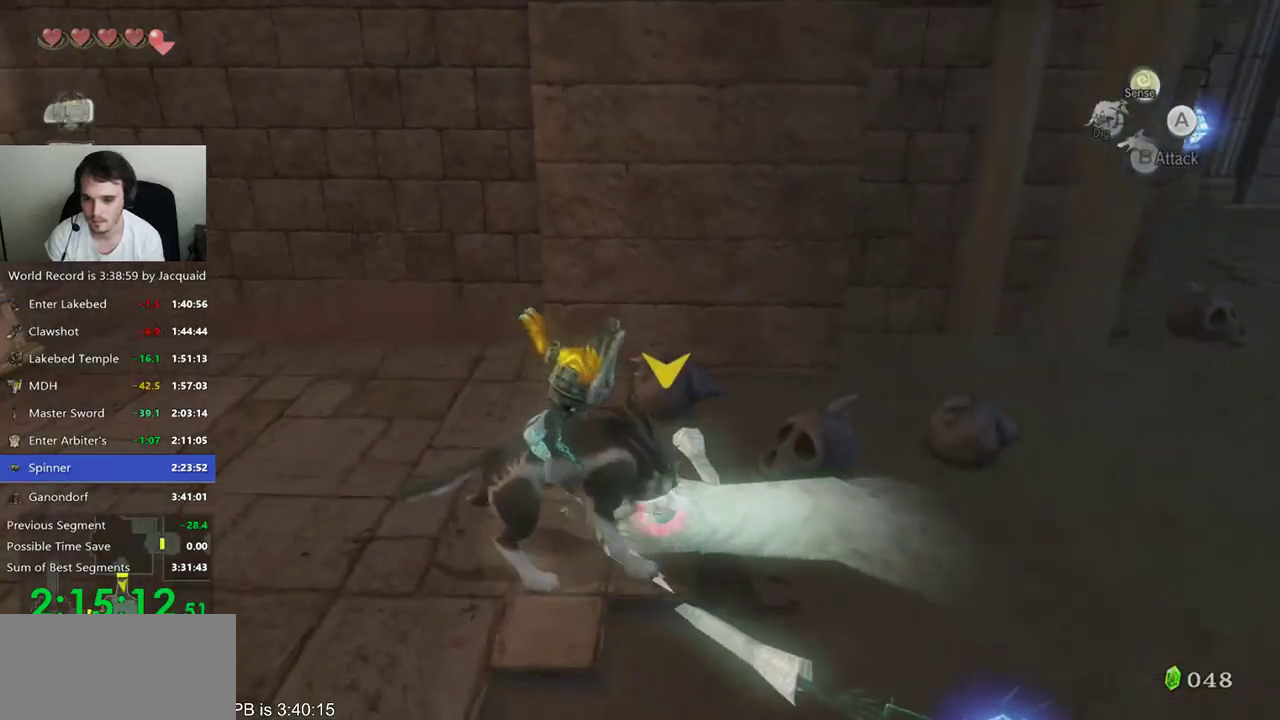
{"buttons": [], "left_stick": "center", "right_stick": "center", "events": []}
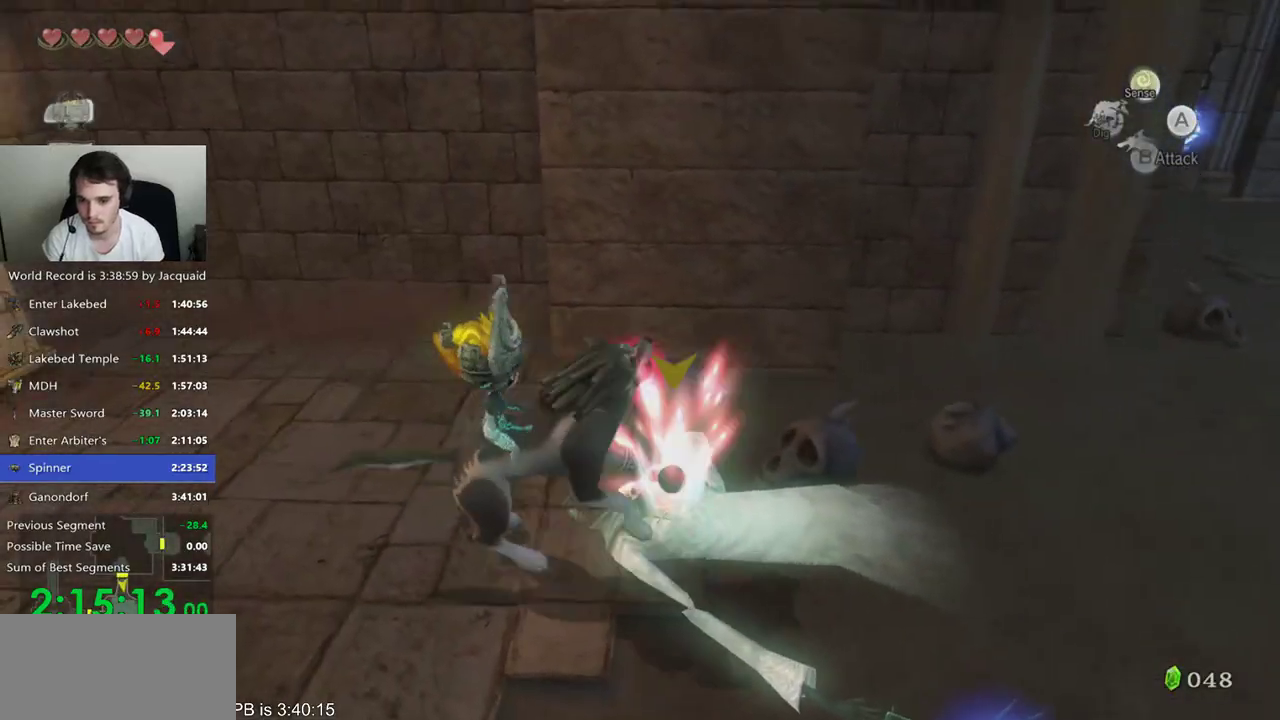
{"buttons": [], "left_stick": "center", "right_stick": "center", "events": []}
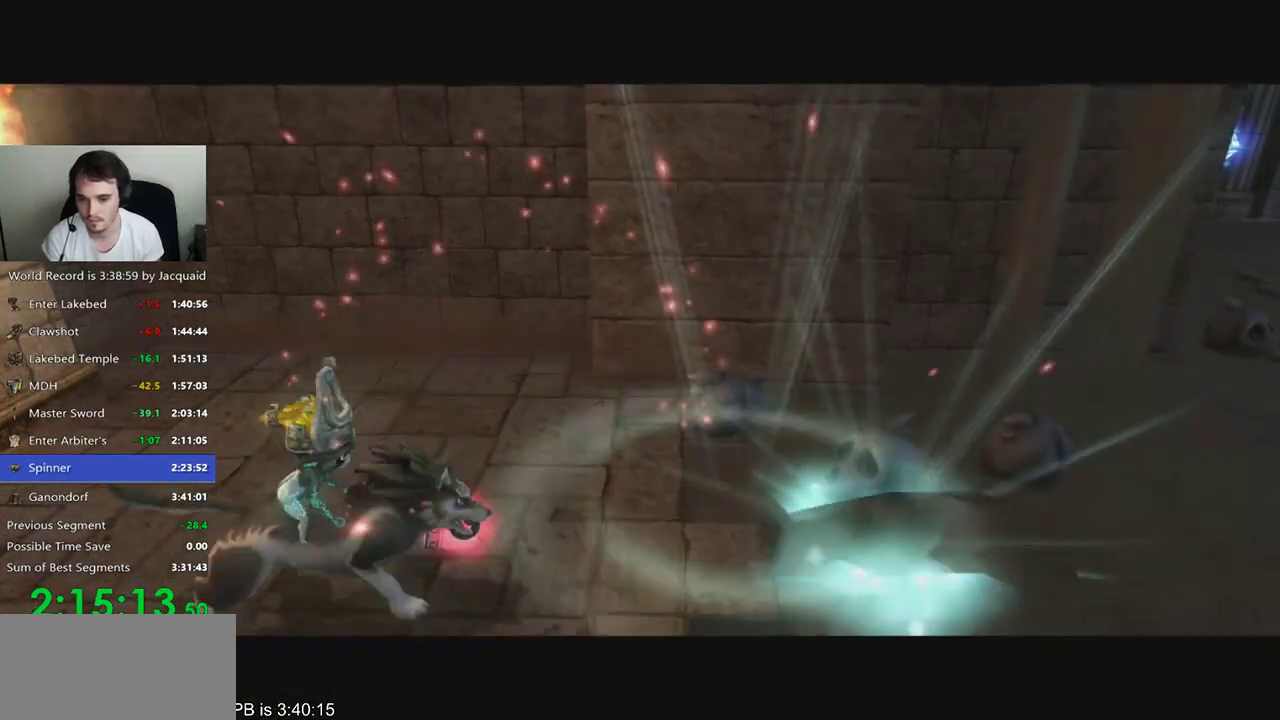
{"buttons": [], "left_stick": "center", "right_stick": "center", "events": []}
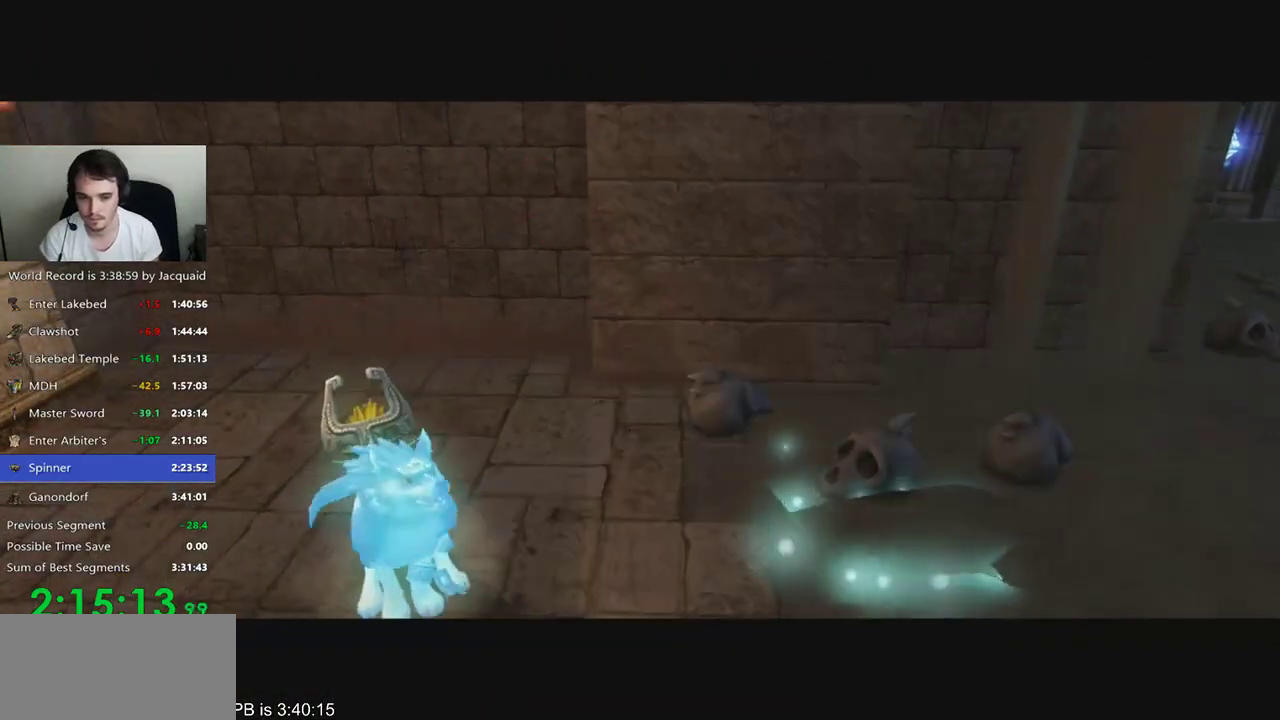
{"buttons": [], "left_stick": "center", "right_stick": "center", "events": []}
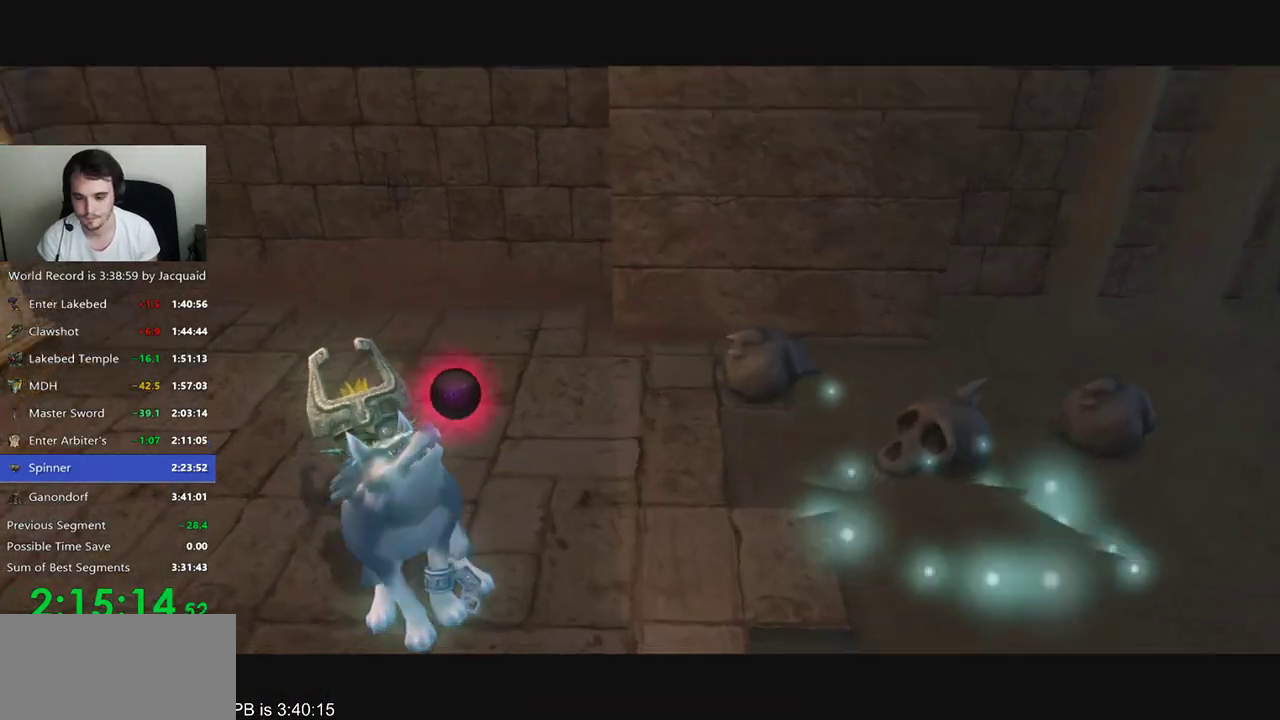
{"buttons": [], "left_stick": "center", "right_stick": "center", "events": [[333, "B", "down"], [467, "B", "up"]]}
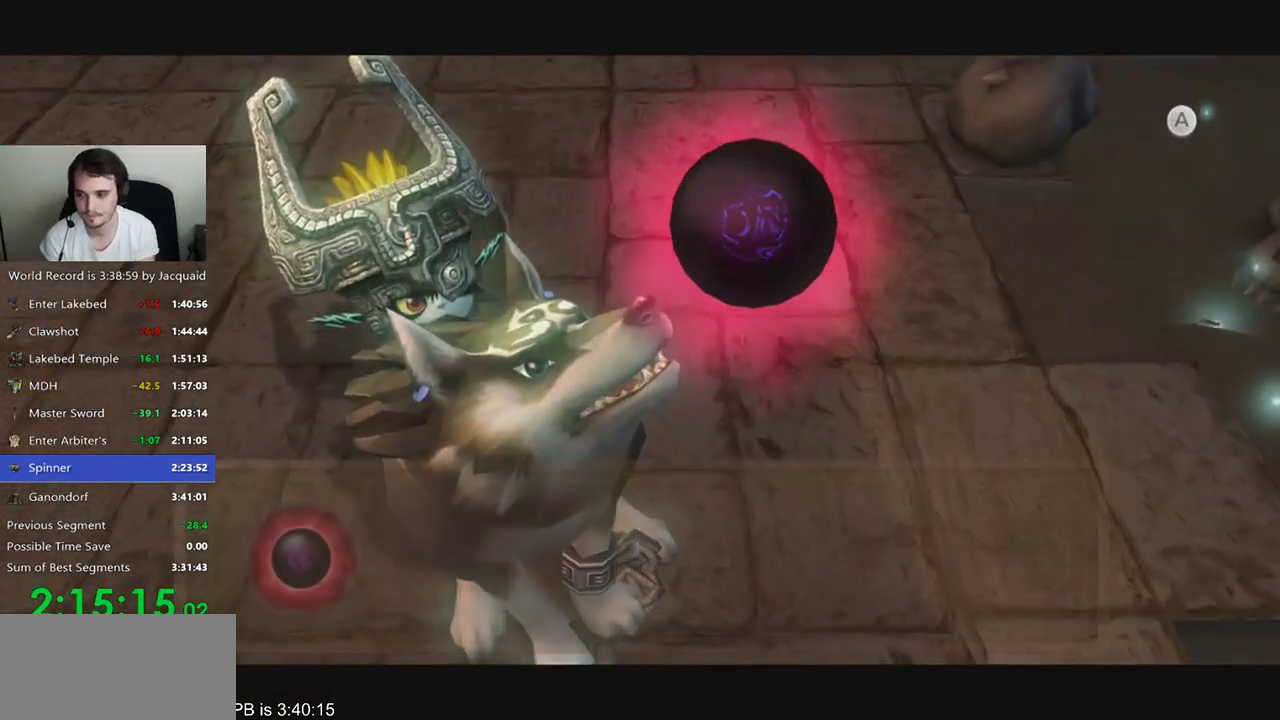
{"buttons": [], "left_stick": "center", "right_stick": "center", "events": [[100, "B", "down"], [167, "R2", "down"], [233, "B", "up"], [233, "R2", "up"], [367, "R2", "down"], [467, "R2", "up"]]}
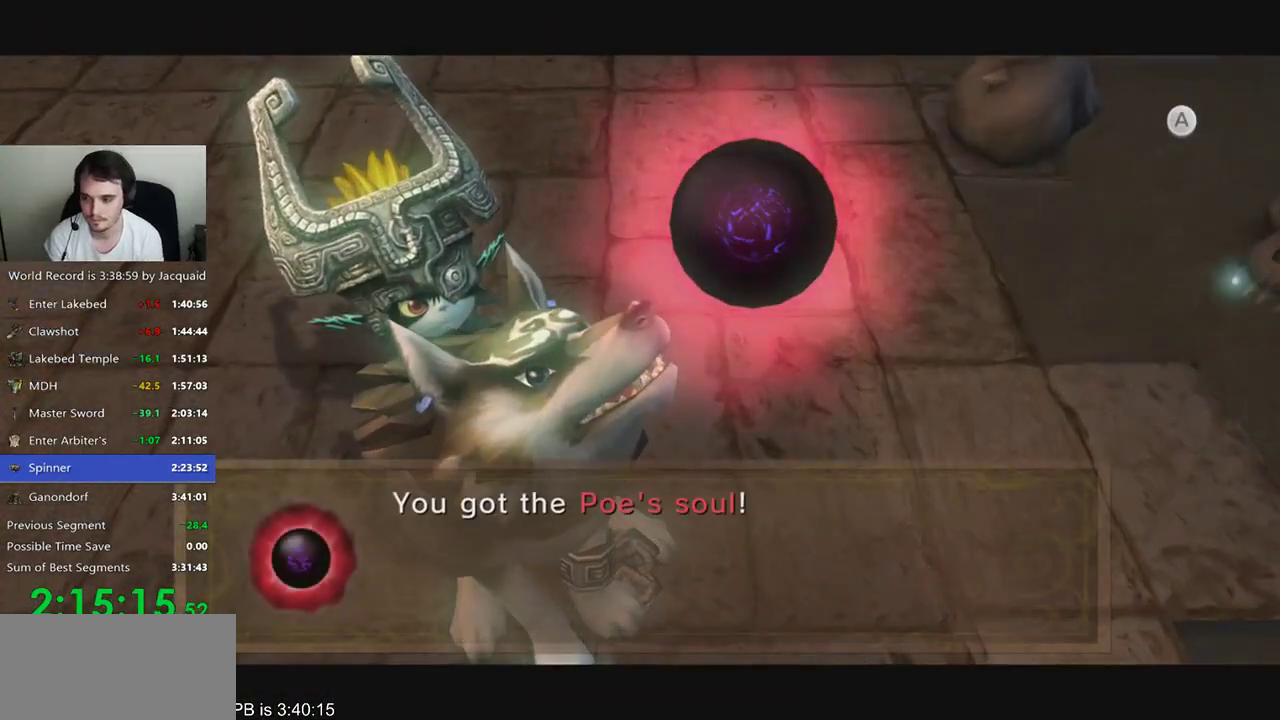
{"buttons": ["A"], "left_stick": "center", "right_stick": "center", "events": [[200, "A", "down"], [233, "A", "up"], [333, "A", "down"], [367, "A", "up"], [433, "A", "down"]]}
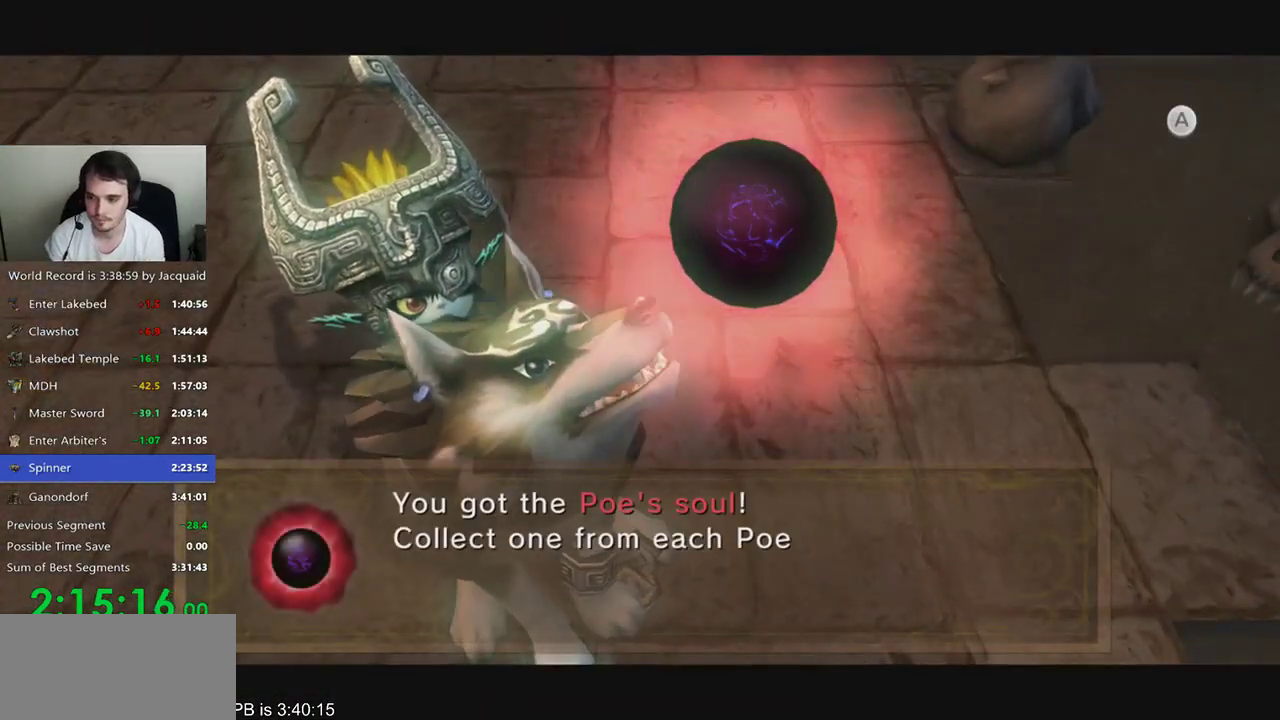
{"buttons": ["A"], "left_stick": "center", "right_stick": "center", "events": [[67, "A", "up"], [267, "A", "down"], [333, "A", "up"], [333, "R2", "down"], [400, "R2", "up"], [500, "A", "down"]]}
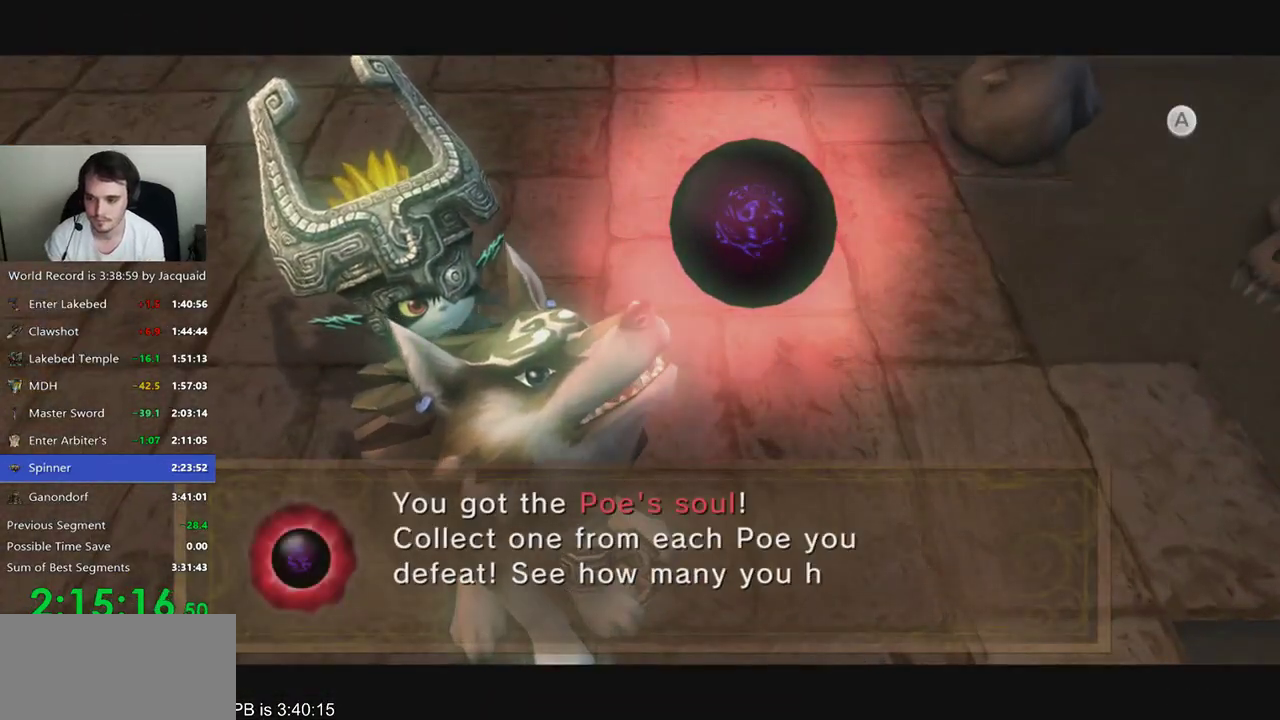
{"buttons": ["B"], "left_stick": "center", "right_stick": "center", "events": [[67, "A", "up"], [200, "A", "down"], [233, "A", "up"], [233, "R2", "down"], [300, "R2", "up"], [500, "B", "down"]]}
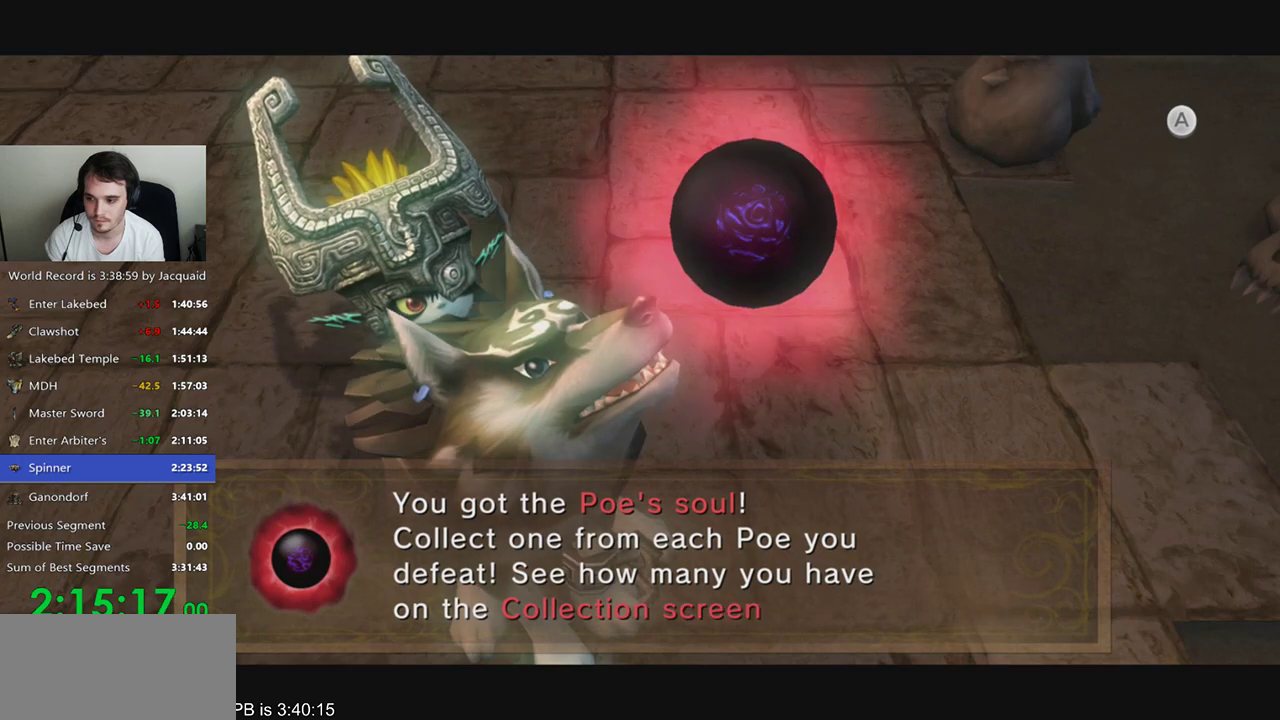
{"buttons": [], "left_stick": "center", "right_stick": "center", "events": [[300, "B", "up"]]}
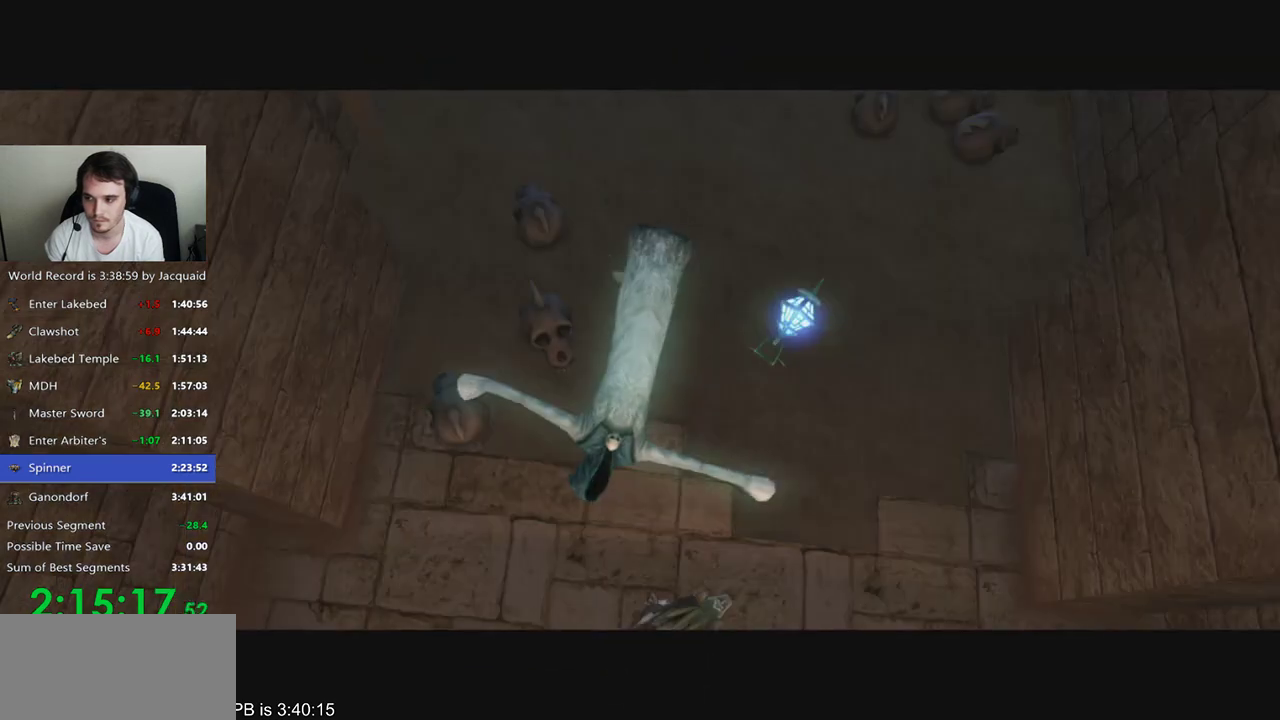
{"buttons": [], "left_stick": "center", "right_stick": "center", "events": []}
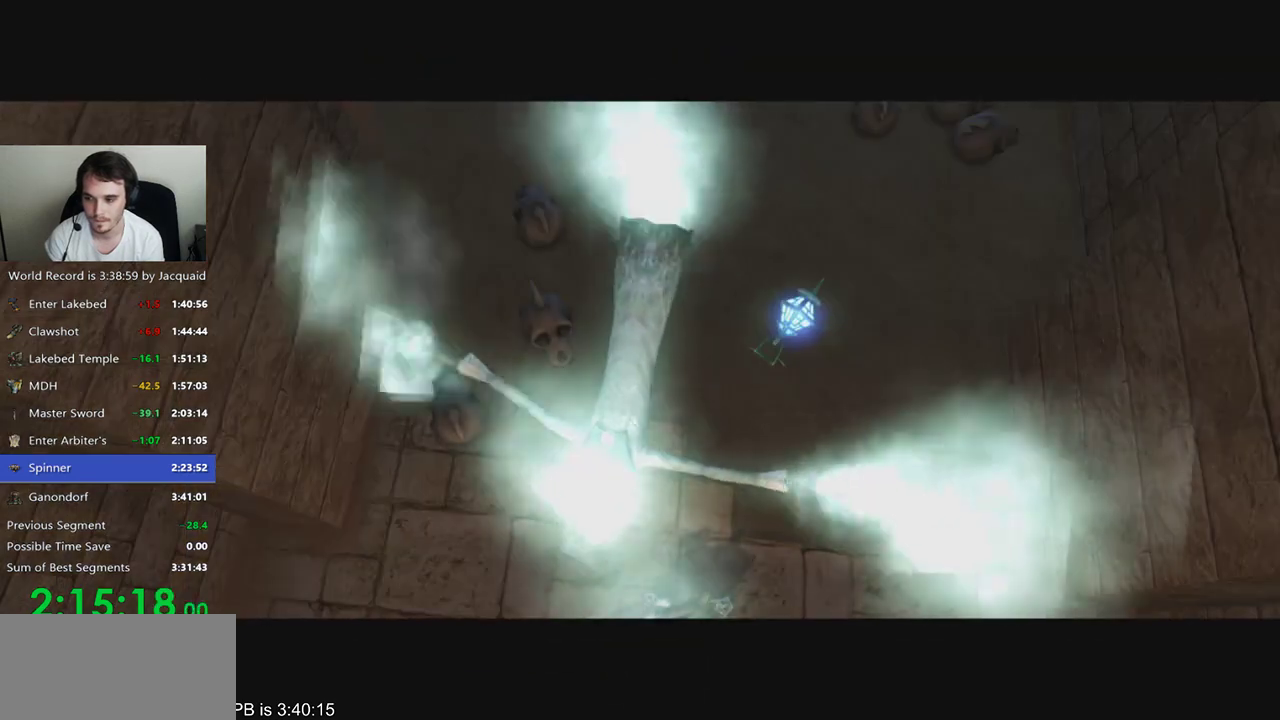
{"buttons": [], "left_stick": "center", "right_stick": "center", "events": []}
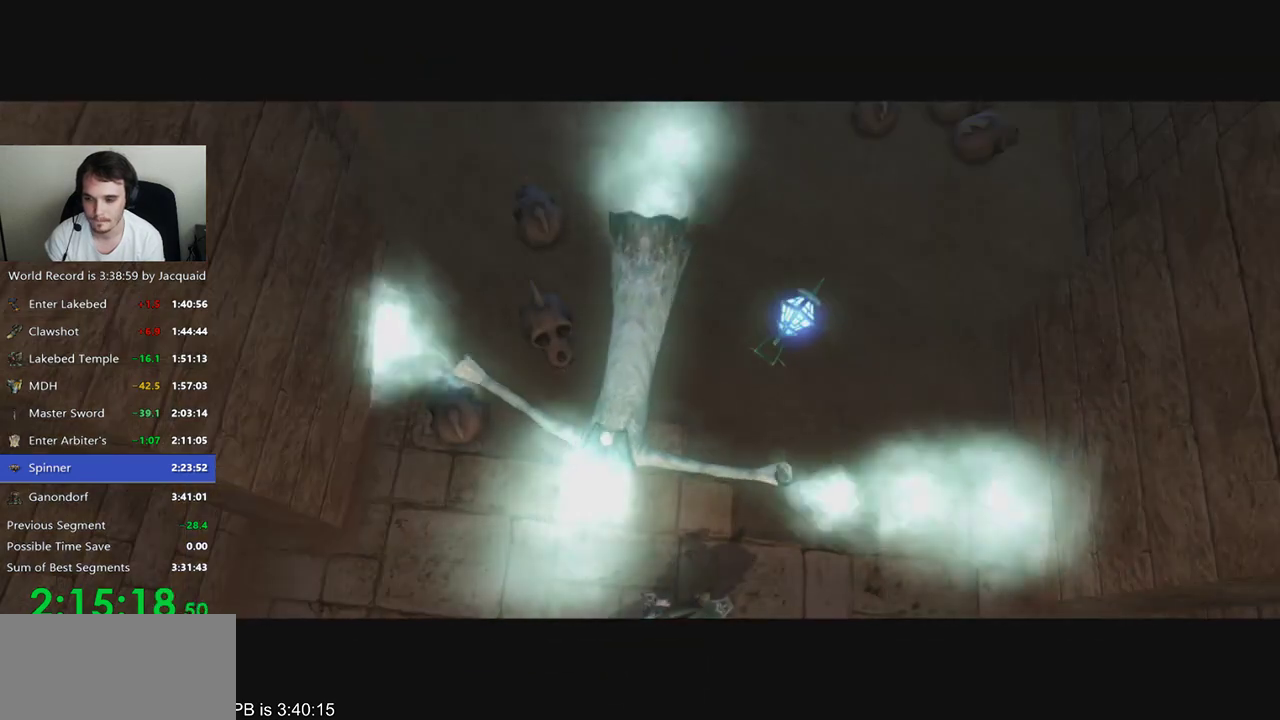
{"buttons": [], "left_stick": "center", "right_stick": "center", "events": []}
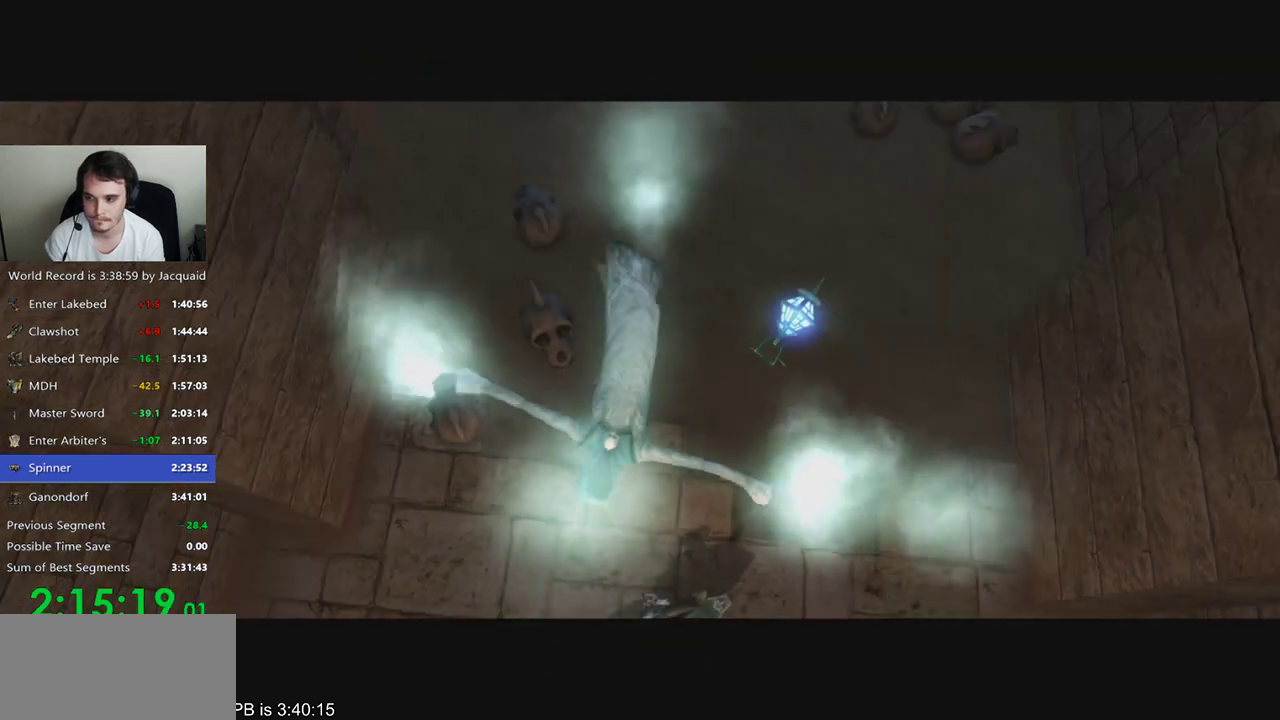
{"buttons": [], "left_stick": "center", "right_stick": "center", "events": []}